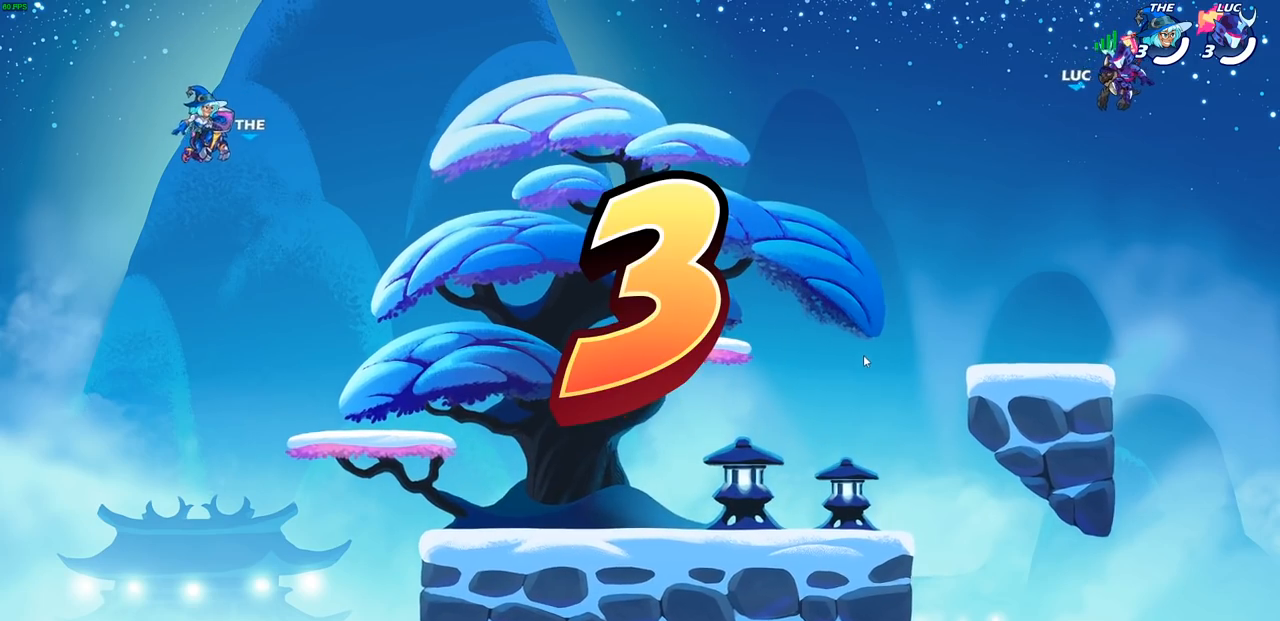
Gameplay with a controller (PlayStation layout); each line is a JSON object with the inputs held at the frame after it. "events" lists button and stick changes between this image and that frame as [ms after this image, input, new state], when the widget could be followed in between. Not read: R3.
{"buttons": ["SELECT"], "left_stick": "center", "right_stick": "center", "events": [[400, "SELECT", "down"]]}
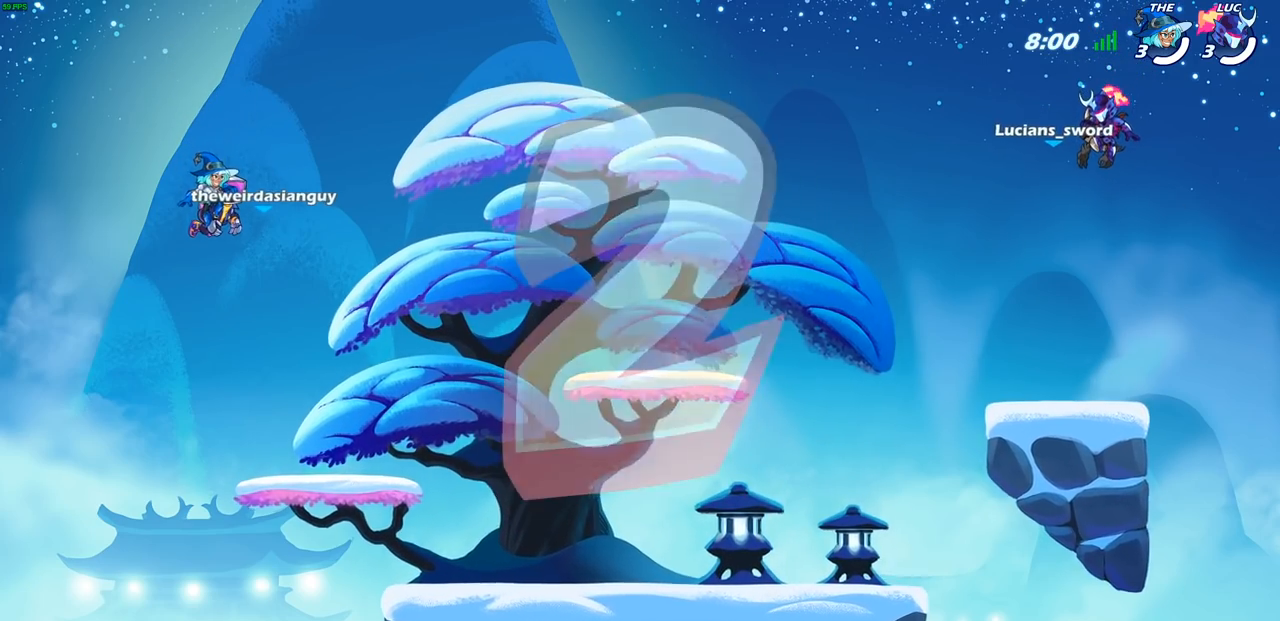
{"buttons": ["SELECT"], "left_stick": "center", "right_stick": "center", "events": []}
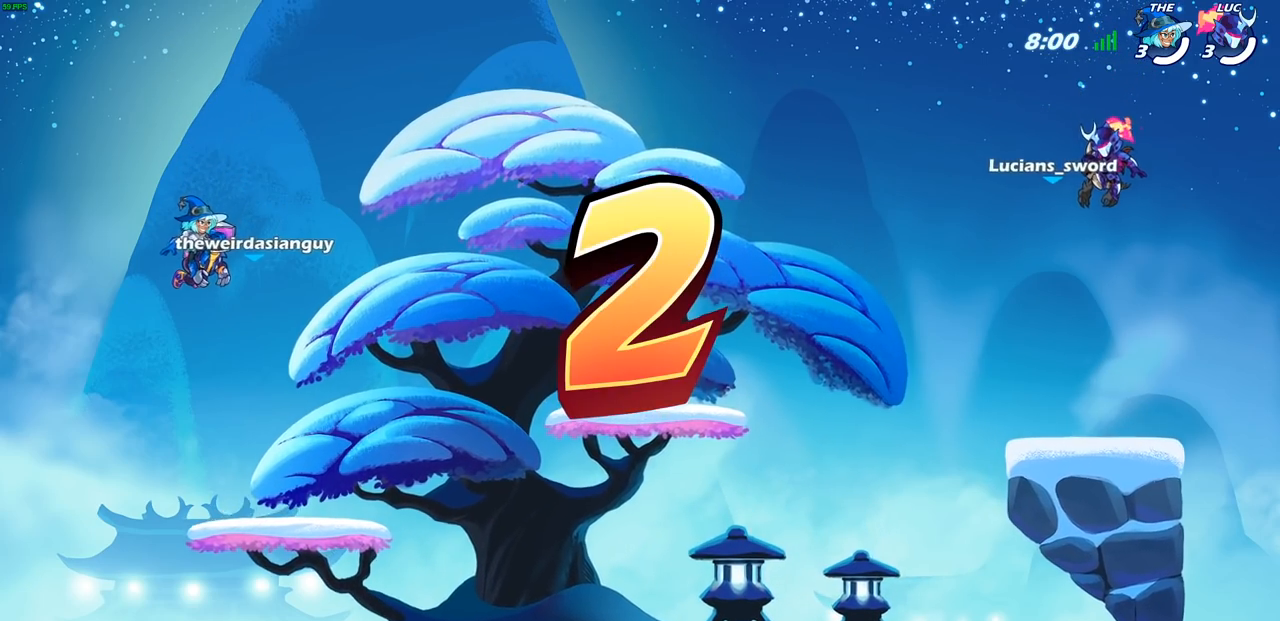
{"buttons": ["SELECT"], "left_stick": "center", "right_stick": "center", "events": [[83, "SELECT", "up"], [283, "SELECT", "down"], [400, "SELECT", "up"], [500, "SELECT", "down"]]}
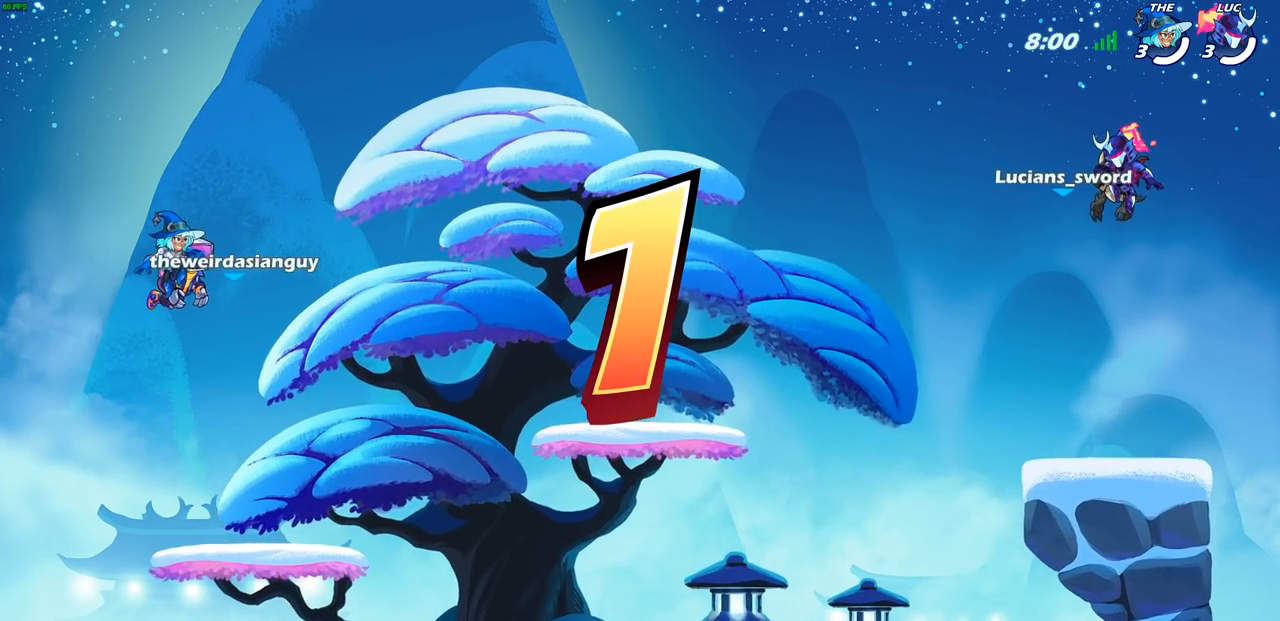
{"buttons": ["SELECT"], "left_stick": "center", "right_stick": "center", "events": [[117, "SELECT", "up"], [167, "SELECT", "down"]]}
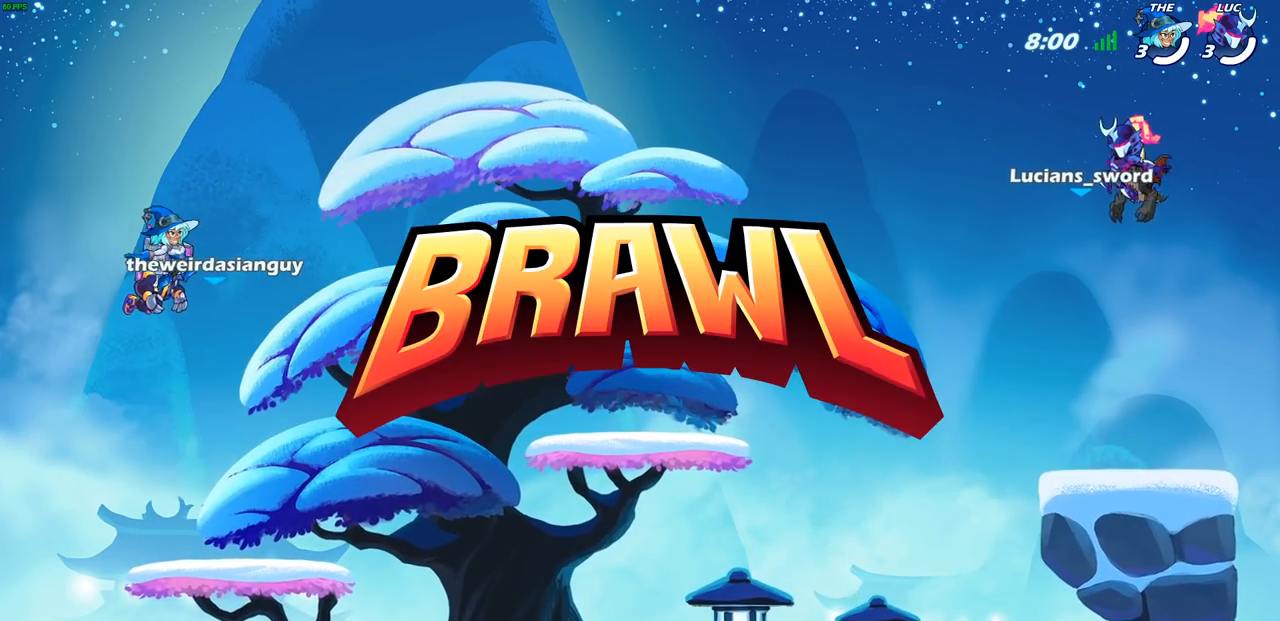
{"buttons": ["SELECT"], "left_stick": "center", "right_stick": "center", "events": []}
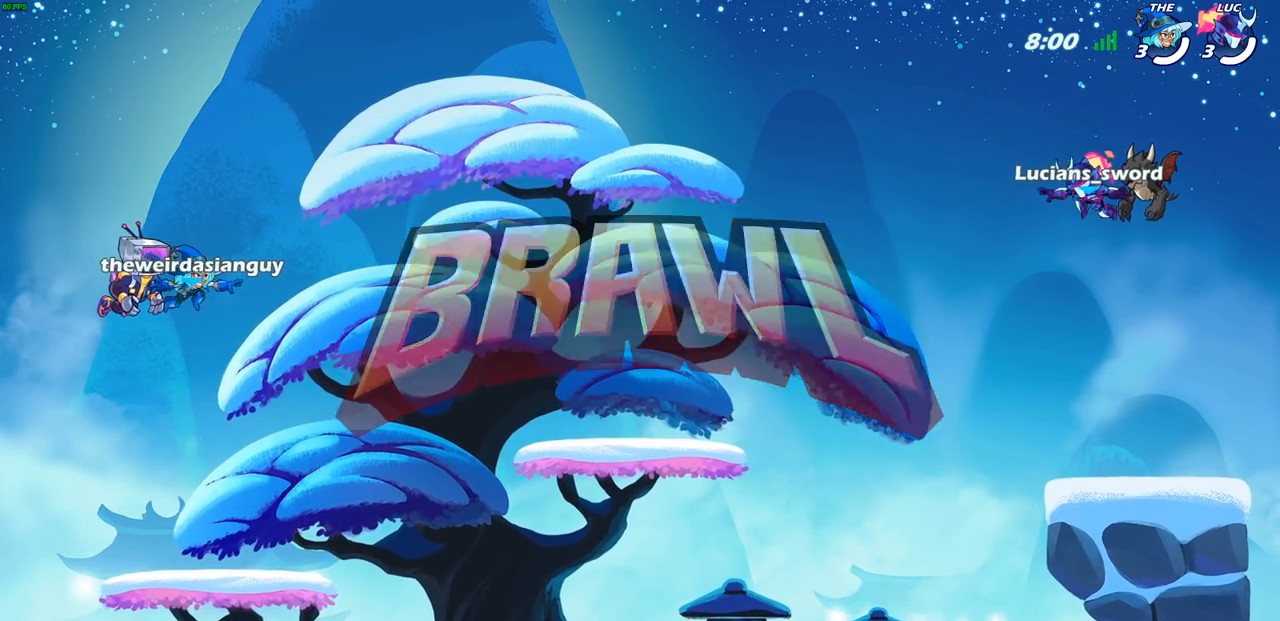
{"buttons": ["SELECT"], "left_stick": "center", "right_stick": "center", "events": []}
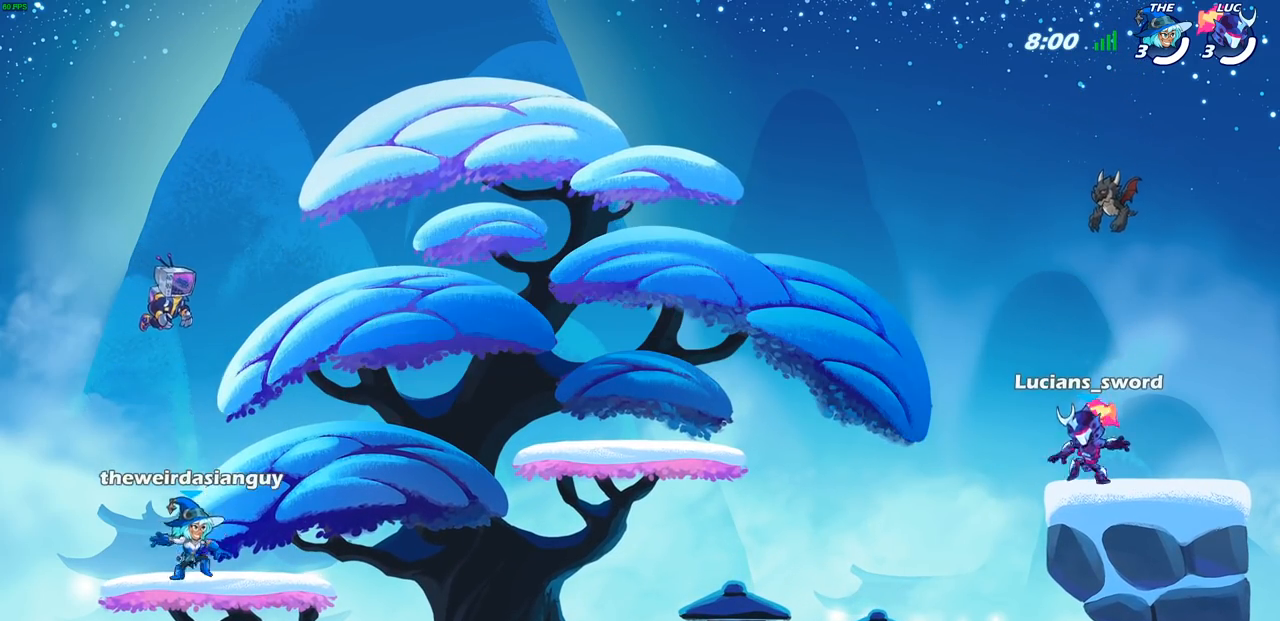
{"buttons": [], "left_stick": "center", "right_stick": "center", "events": [[367, "SELECT", "up"]]}
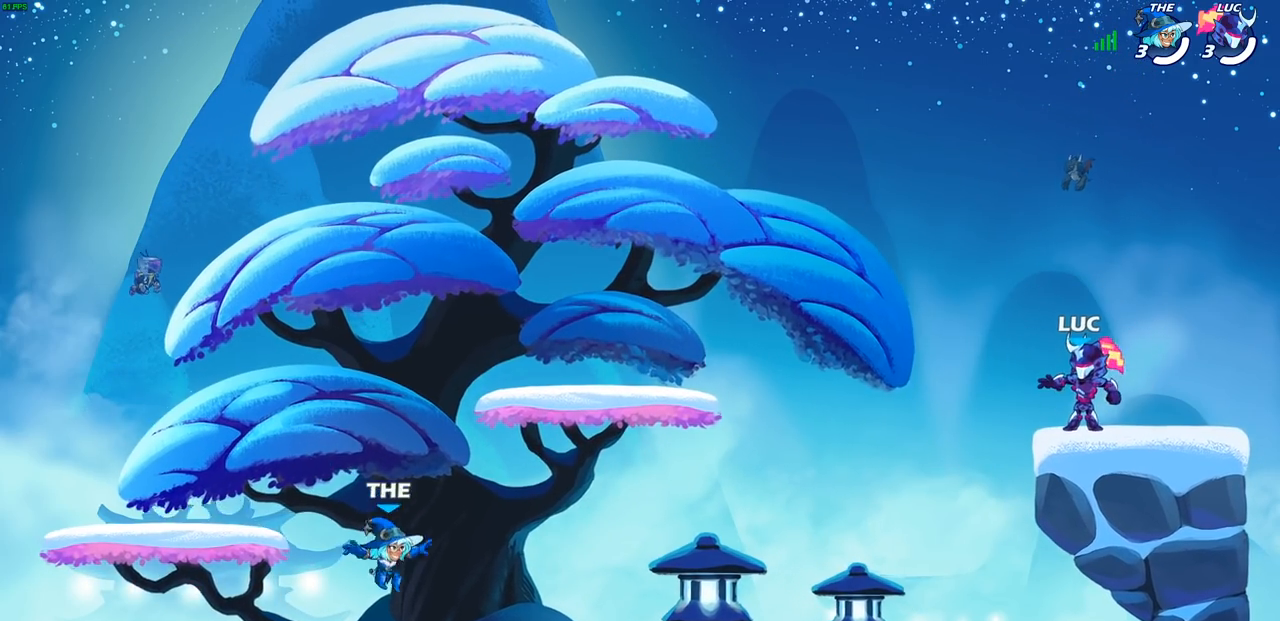
{"buttons": [], "left_stick": "center", "right_stick": "center", "events": []}
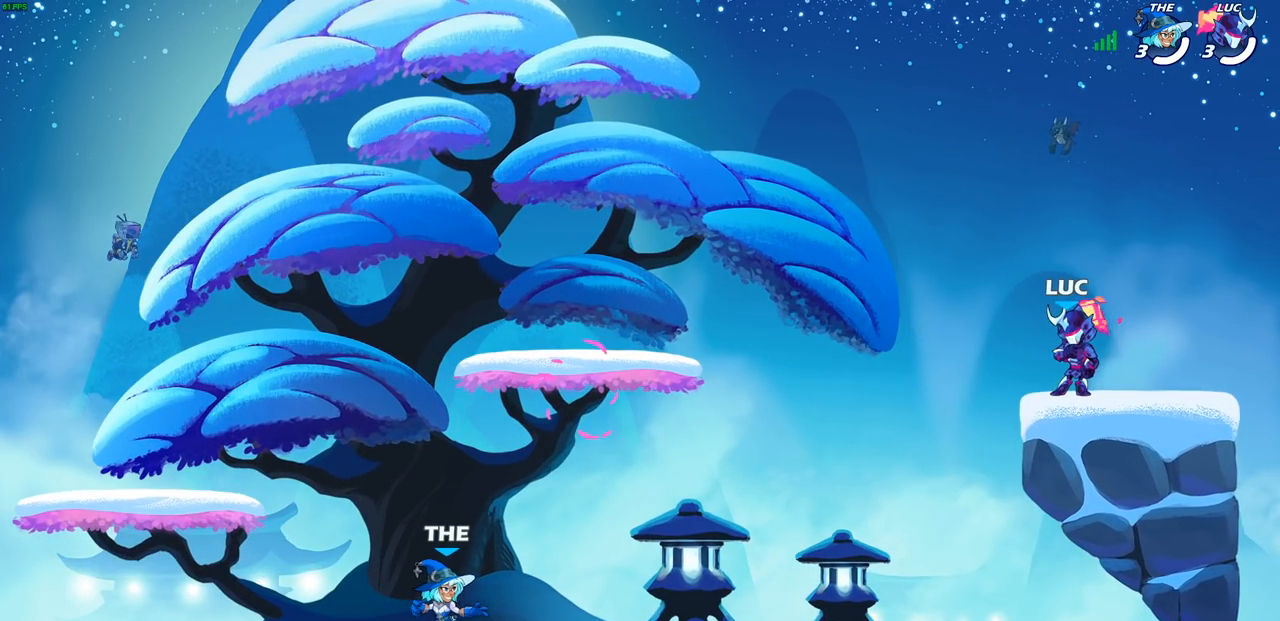
{"buttons": ["CROSS", "R2"], "left_stick": "left", "right_stick": "center", "events": [[333, "left_stick", "left"], [400, "R2", "down"], [433, "CROSS", "down"]]}
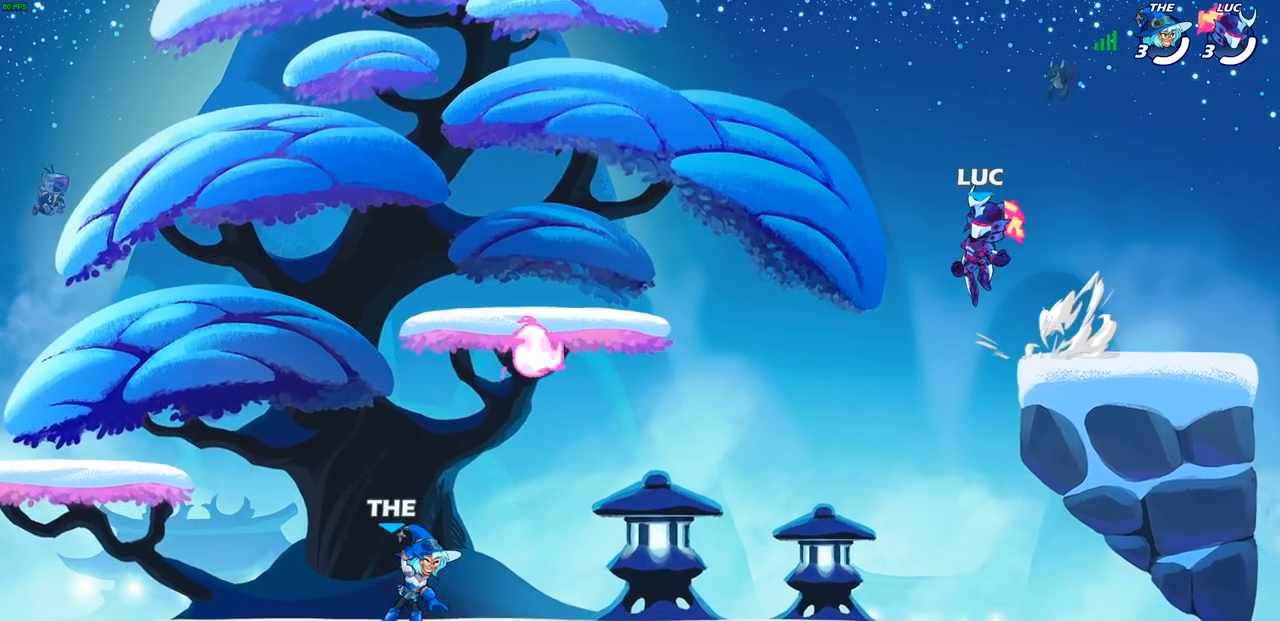
{"buttons": [], "left_stick": "left", "right_stick": "center", "events": [[33, "left_stick", "down-left"], [50, "CROSS", "up"], [67, "R2", "up"], [150, "left_stick", "down-right"], [300, "left_stick", "left"]]}
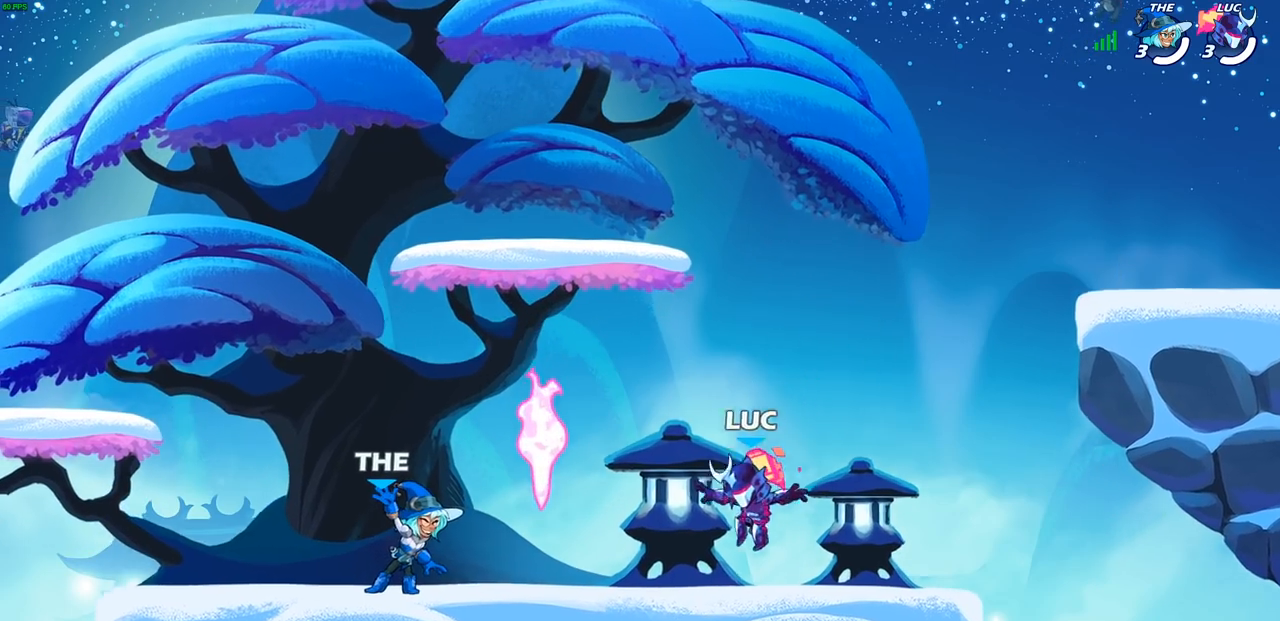
{"buttons": ["CROSS"], "left_stick": "up-left", "right_stick": "center", "events": [[67, "R2", "down"], [183, "R2", "up"], [250, "R1", "down"], [283, "CROSS", "down"], [367, "left_stick", "up-right"], [383, "R1", "up"], [400, "CROSS", "up"], [483, "CROSS", "down"], [500, "left_stick", "up-left"]]}
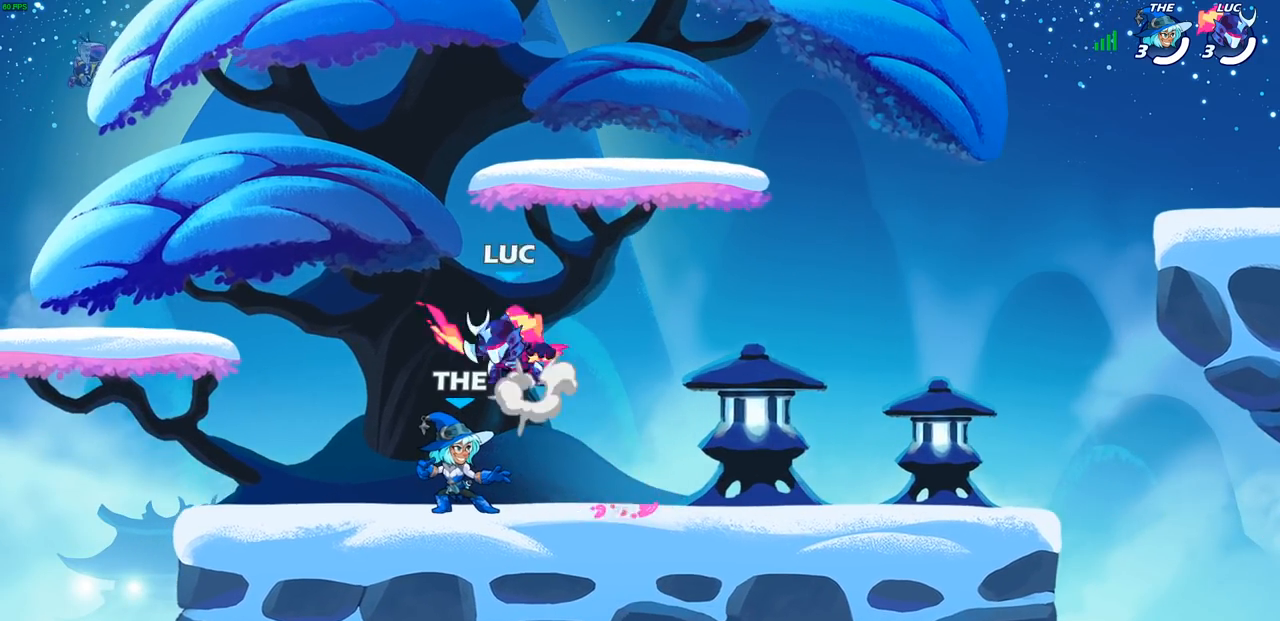
{"buttons": [], "left_stick": "down", "right_stick": "center", "events": [[67, "CROSS", "up"], [150, "left_stick", "right"], [250, "left_stick", "left"], [367, "left_stick", "right"], [467, "left_stick", "down"]]}
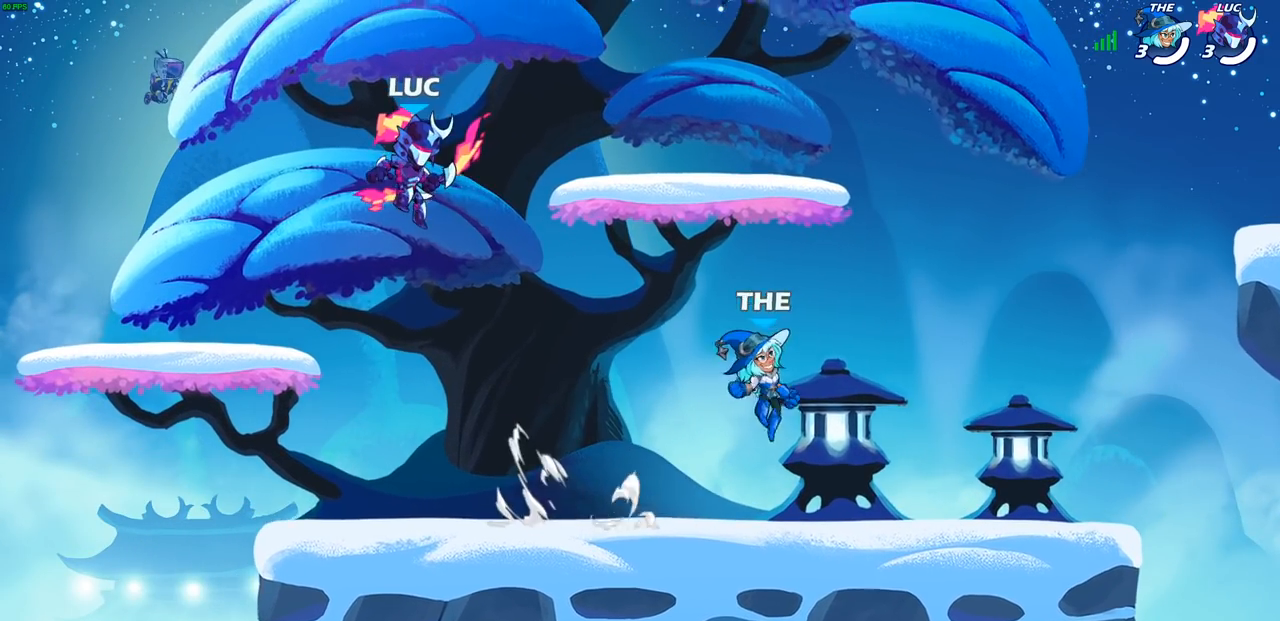
{"buttons": [], "left_stick": "down-left", "right_stick": "center", "events": [[17, "left_stick", "down-right"], [133, "left_stick", "left"], [233, "CROSS", "down"], [333, "CROSS", "up"], [450, "left_stick", "down-left"]]}
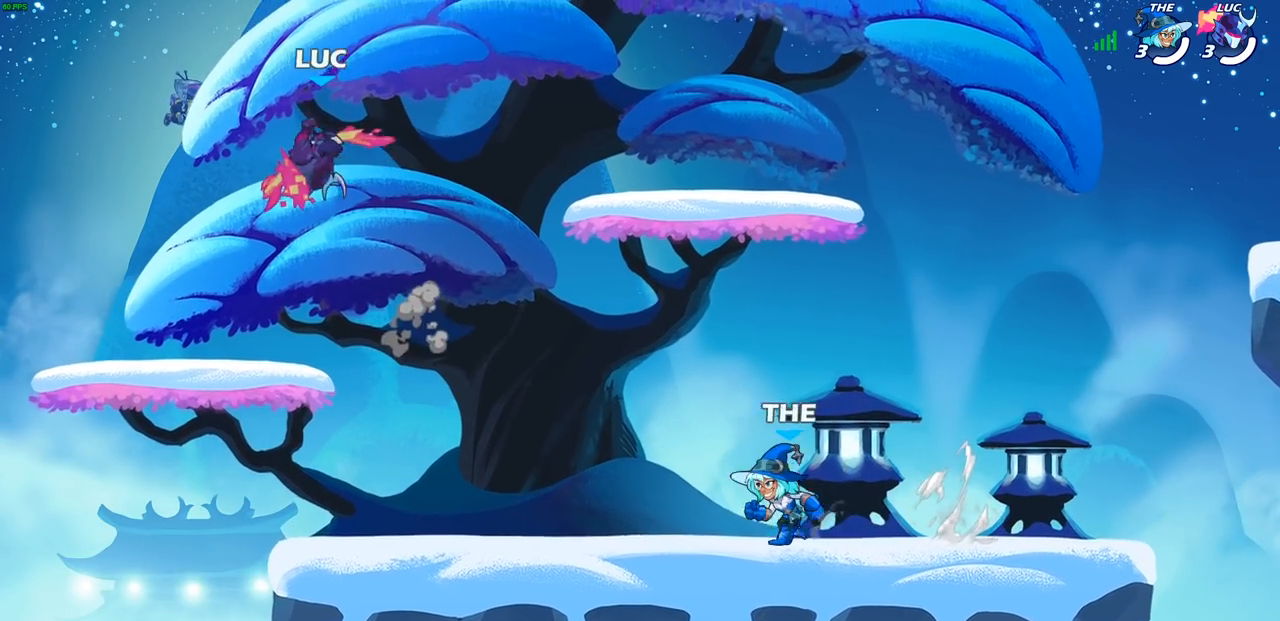
{"buttons": [], "left_stick": "center", "right_stick": "center", "events": [[33, "left_stick", "down"], [150, "left_stick", "right"], [333, "R2", "down"], [350, "left_stick", "down"], [367, "SQUARE", "down"], [467, "R2", "up"], [467, "SQUARE", "up"], [483, "left_stick", "center"]]}
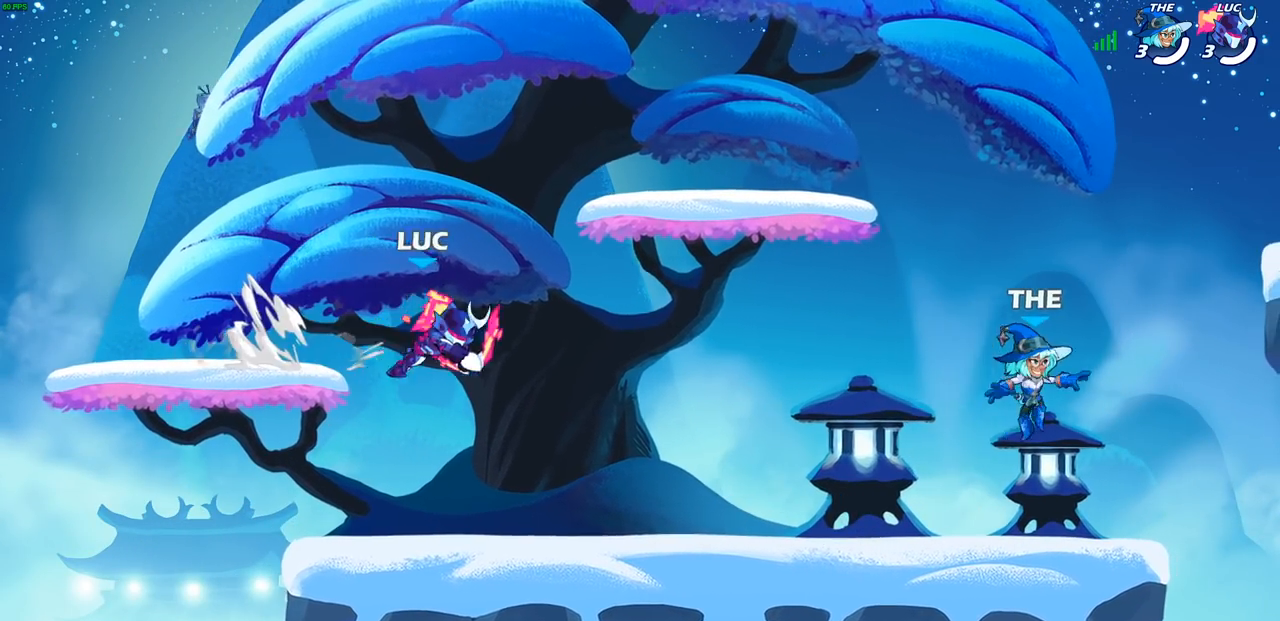
{"buttons": [], "left_stick": "right", "right_stick": "center", "events": [[367, "left_stick", "left"], [500, "left_stick", "right"]]}
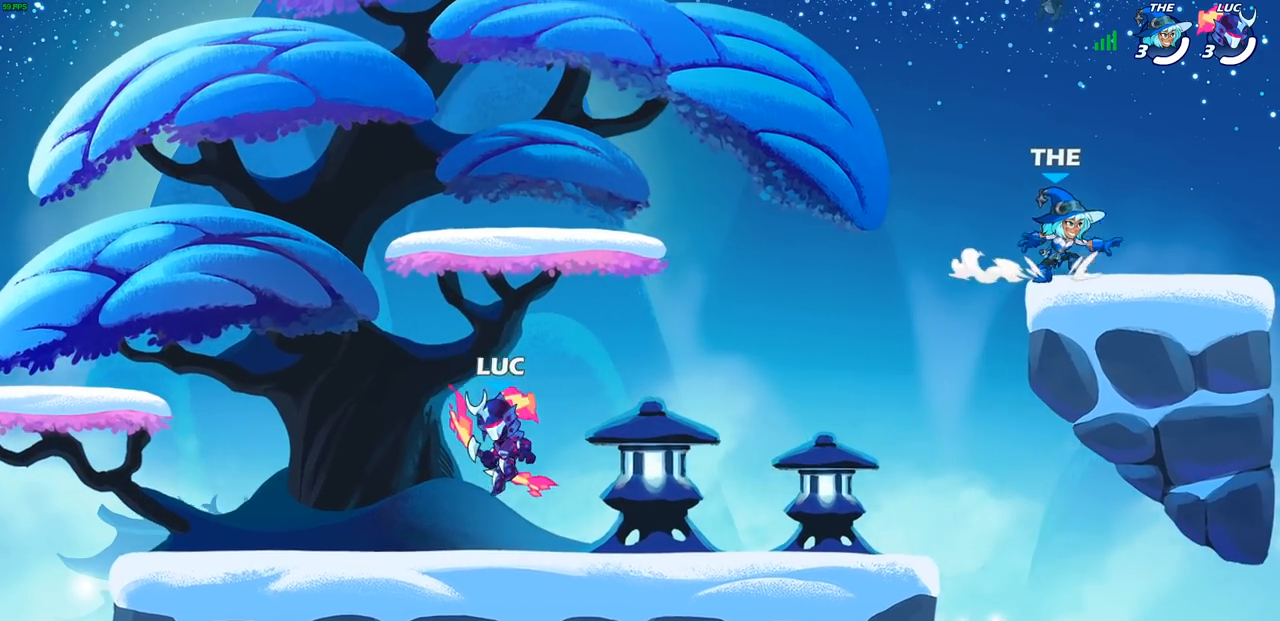
{"buttons": [], "left_stick": "left", "right_stick": "center", "events": [[100, "left_stick", "left"], [200, "left_stick", "right"], [267, "left_stick", "down-left"], [367, "left_stick", "right"], [450, "left_stick", "left"]]}
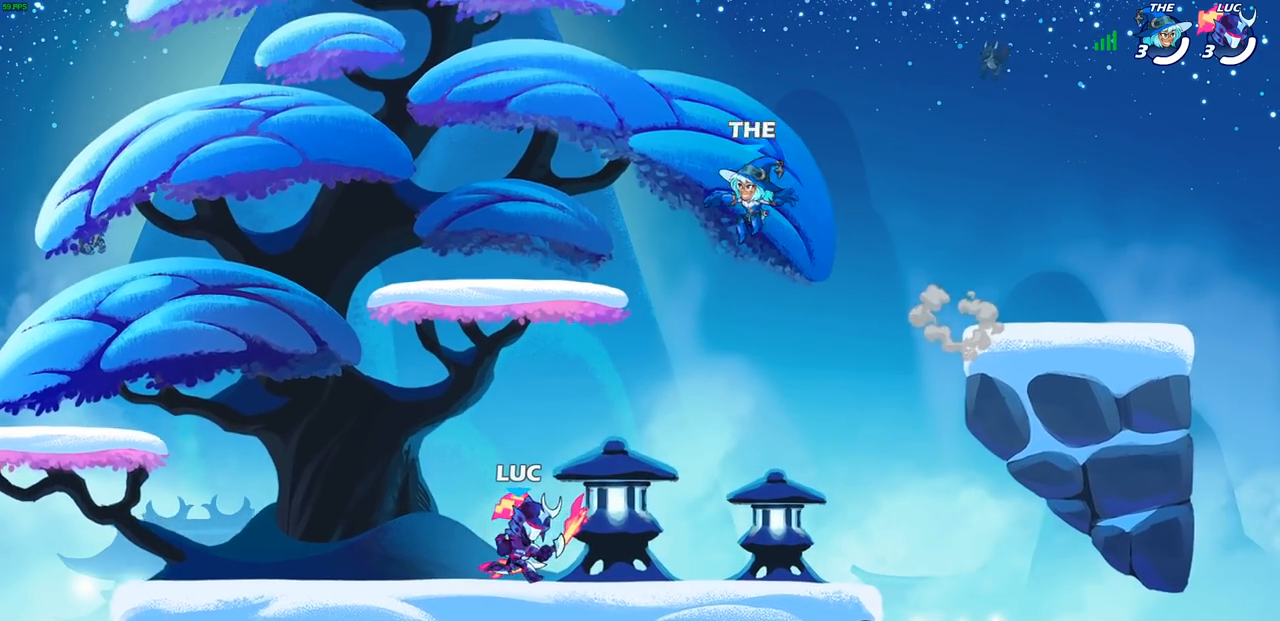
{"buttons": [], "left_stick": "center", "right_stick": "center", "events": [[33, "left_stick", "right"], [83, "left_stick", "left"], [200, "left_stick", "center"]]}
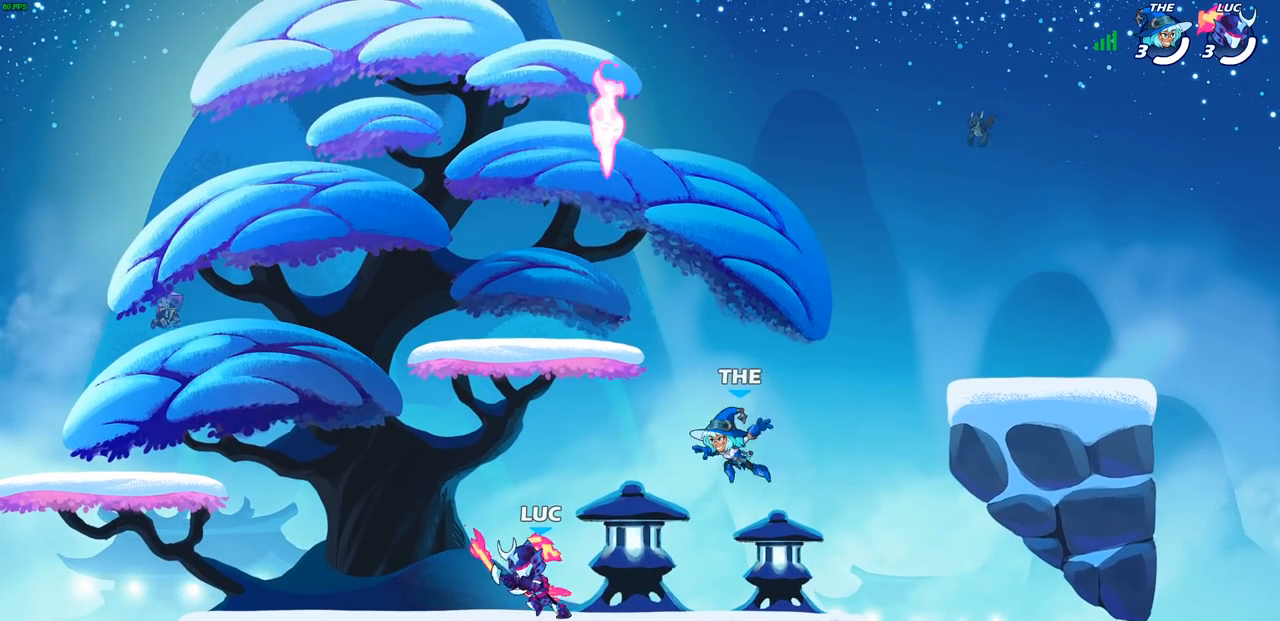
{"buttons": [], "left_stick": "center", "right_stick": "center", "events": []}
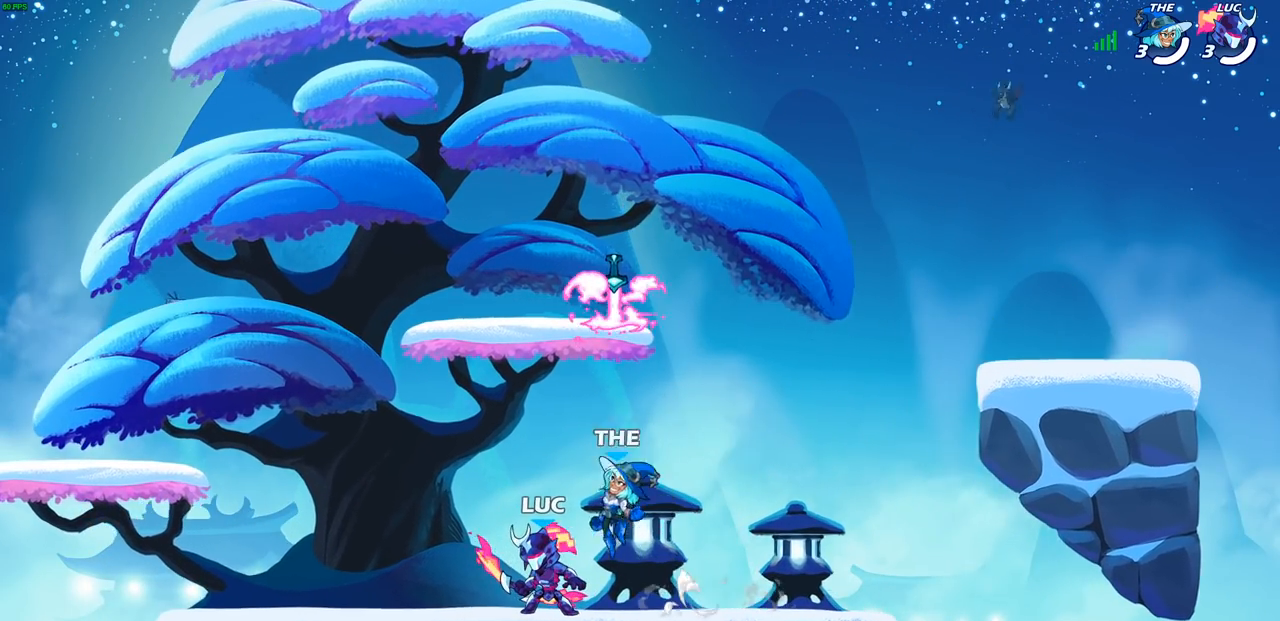
{"buttons": [], "left_stick": "center", "right_stick": "center", "events": []}
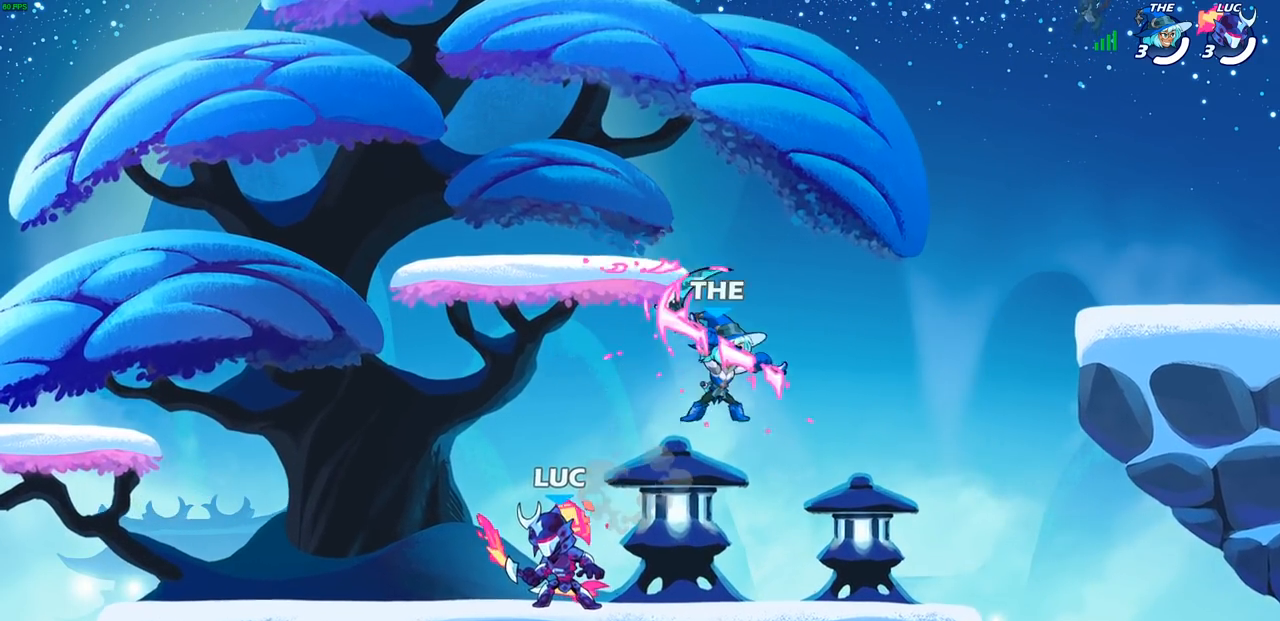
{"buttons": [], "left_stick": "center", "right_stick": "center", "events": [[83, "left_stick", "right"], [183, "SQUARE", "down"], [300, "SQUARE", "up"], [400, "left_stick", "center"]]}
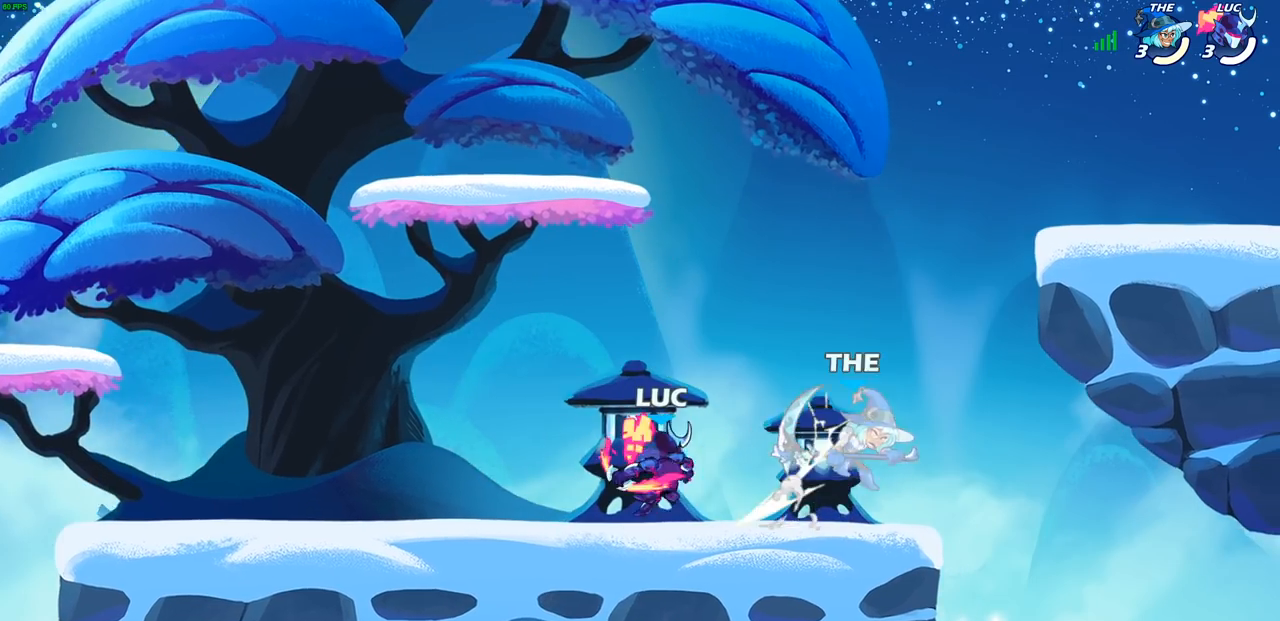
{"buttons": [], "left_stick": "center", "right_stick": "center", "events": []}
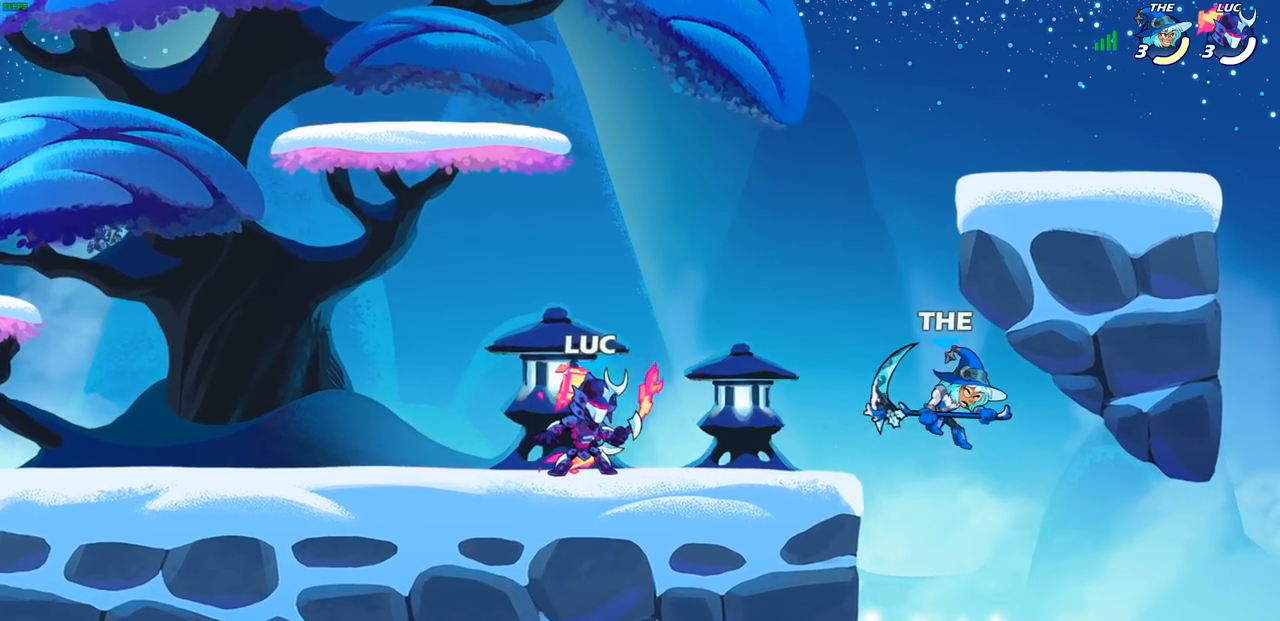
{"buttons": [], "left_stick": "center", "right_stick": "center", "events": [[350, "left_stick", "down"], [367, "R2", "down"], [400, "CIRCLE", "down"], [467, "CIRCLE", "up"], [467, "R2", "up"], [500, "left_stick", "center"]]}
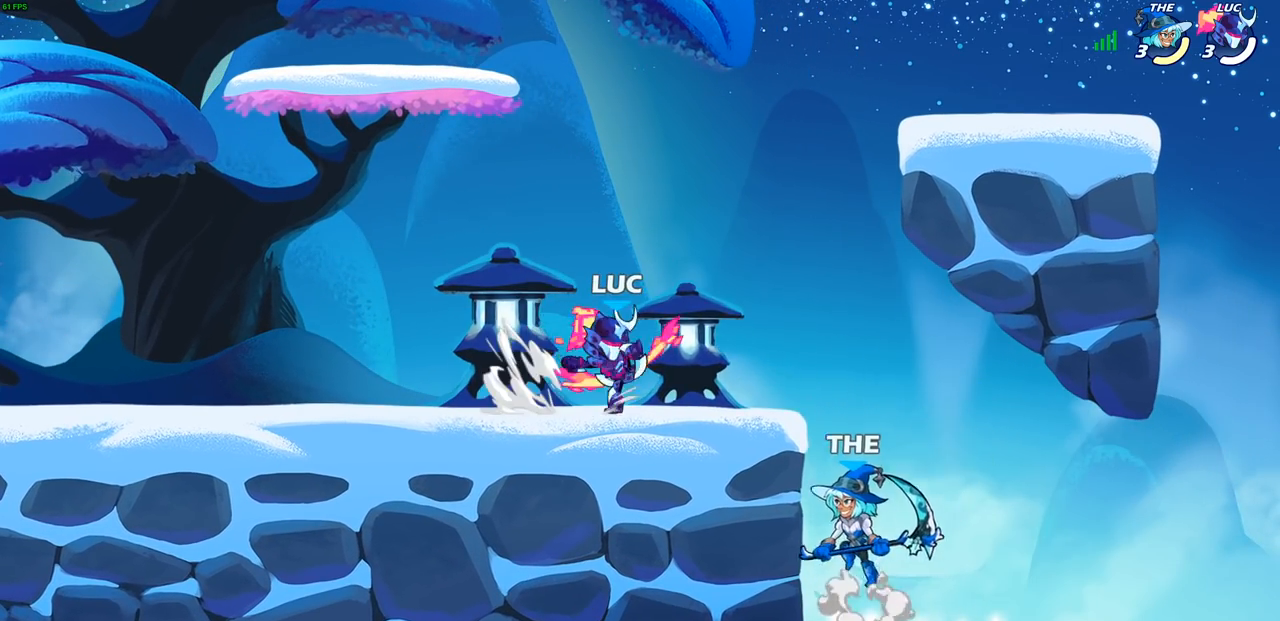
{"buttons": [], "left_stick": "center", "right_stick": "center", "events": []}
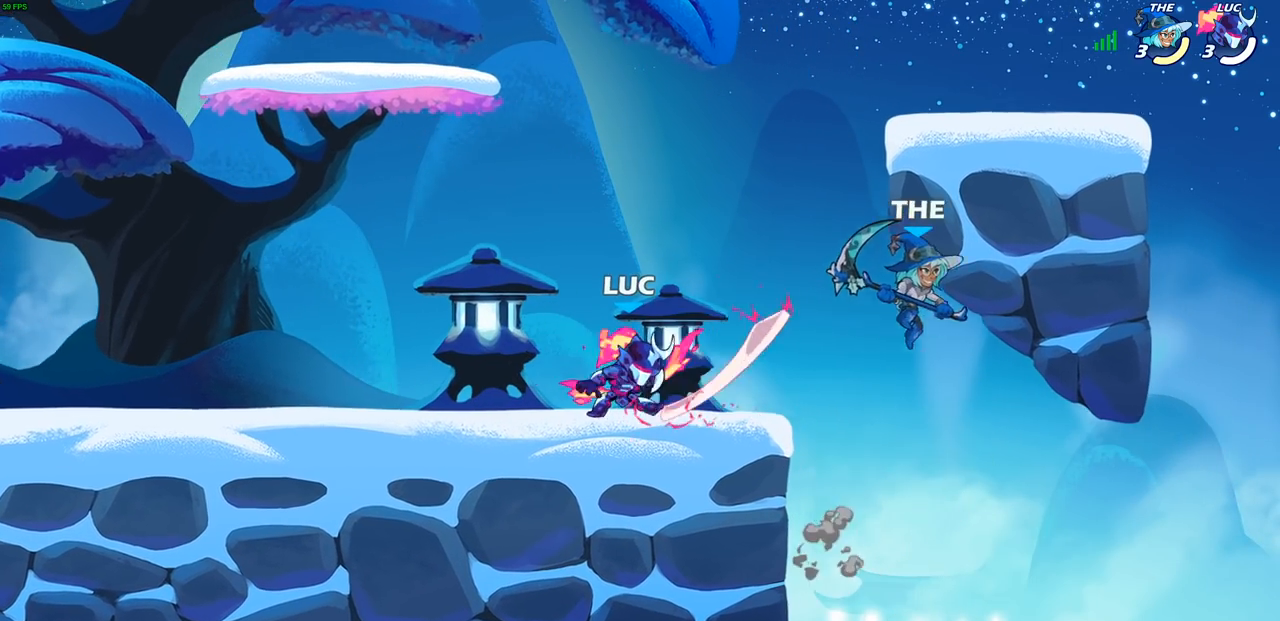
{"buttons": [], "left_stick": "up-right", "right_stick": "center", "events": [[167, "left_stick", "left"], [200, "CROSS", "down"], [350, "CROSS", "up"], [383, "left_stick", "up"], [467, "left_stick", "up-right"]]}
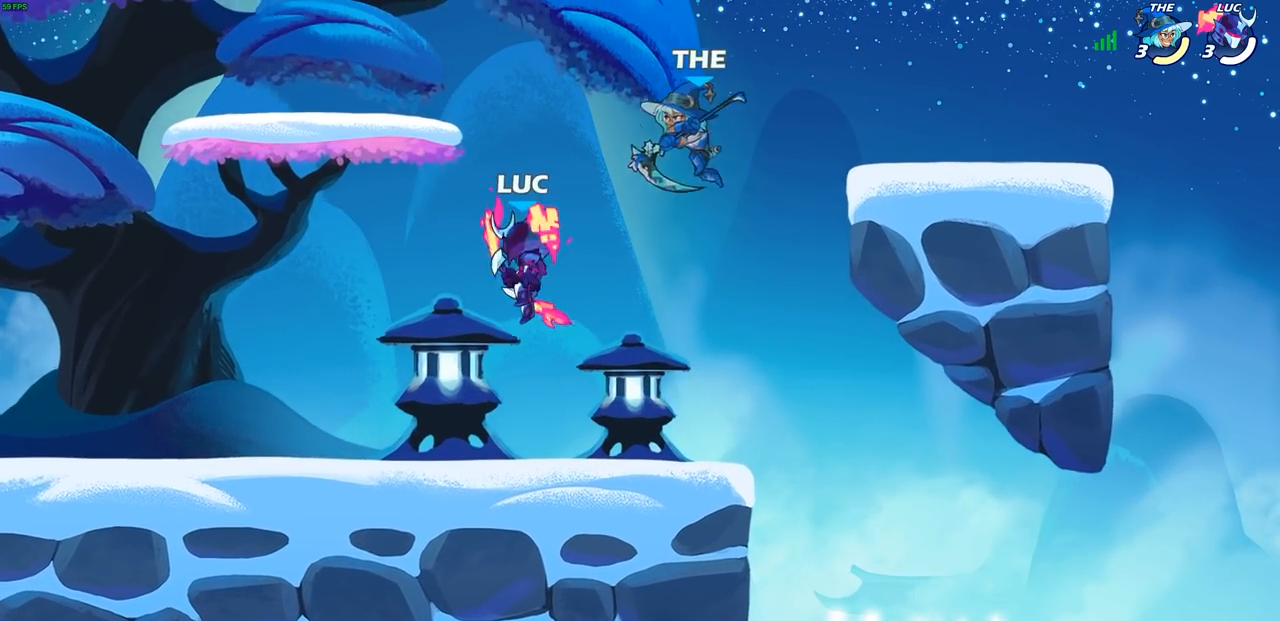
{"buttons": [], "left_stick": "left", "right_stick": "center", "events": [[33, "SQUARE", "down"], [133, "SQUARE", "up"], [150, "left_stick", "center"], [483, "left_stick", "left"]]}
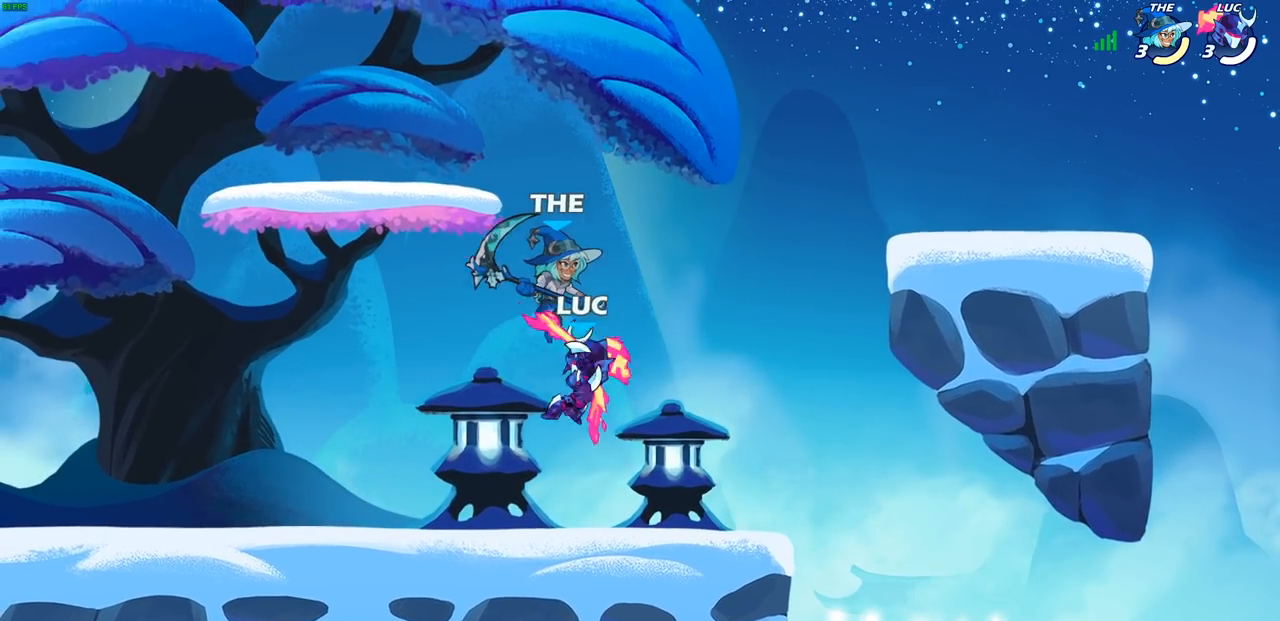
{"buttons": [], "left_stick": "center", "right_stick": "center", "events": [[117, "left_stick", "center"], [150, "SQUARE", "down"], [233, "SQUARE", "up"]]}
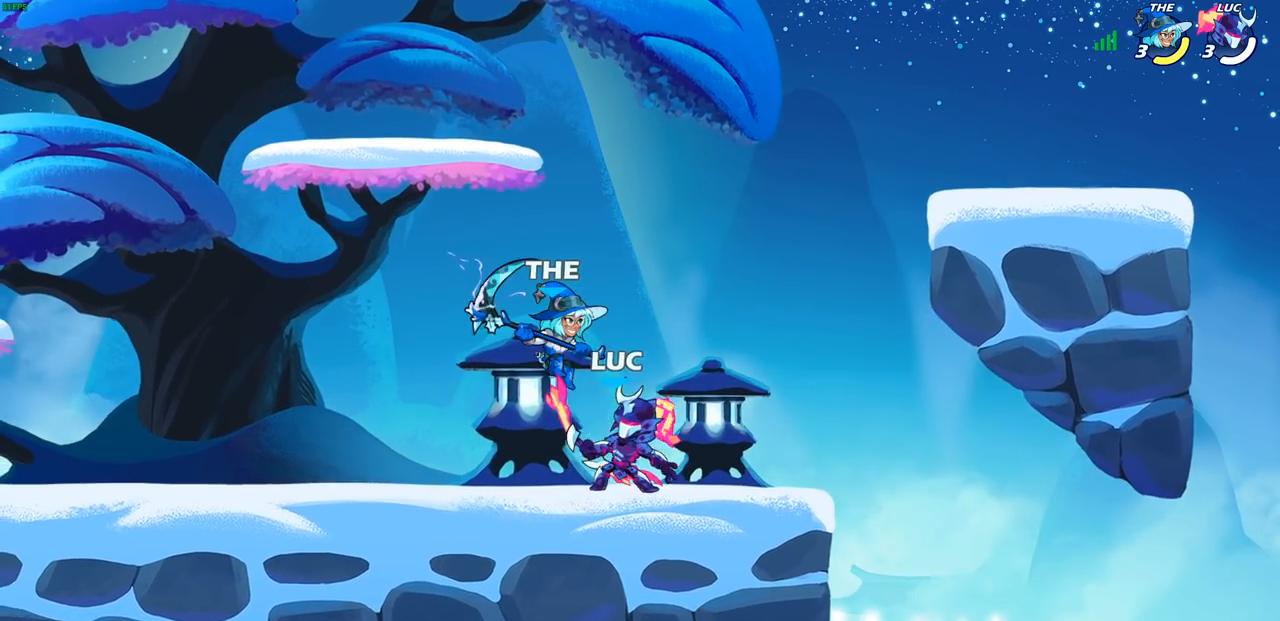
{"buttons": [], "left_stick": "center", "right_stick": "center", "events": [[33, "CROSS", "down"], [83, "SQUARE", "down"], [117, "CROSS", "up"], [117, "right_stick", "down-left"], [150, "SQUARE", "up"], [167, "right_stick", "center"]]}
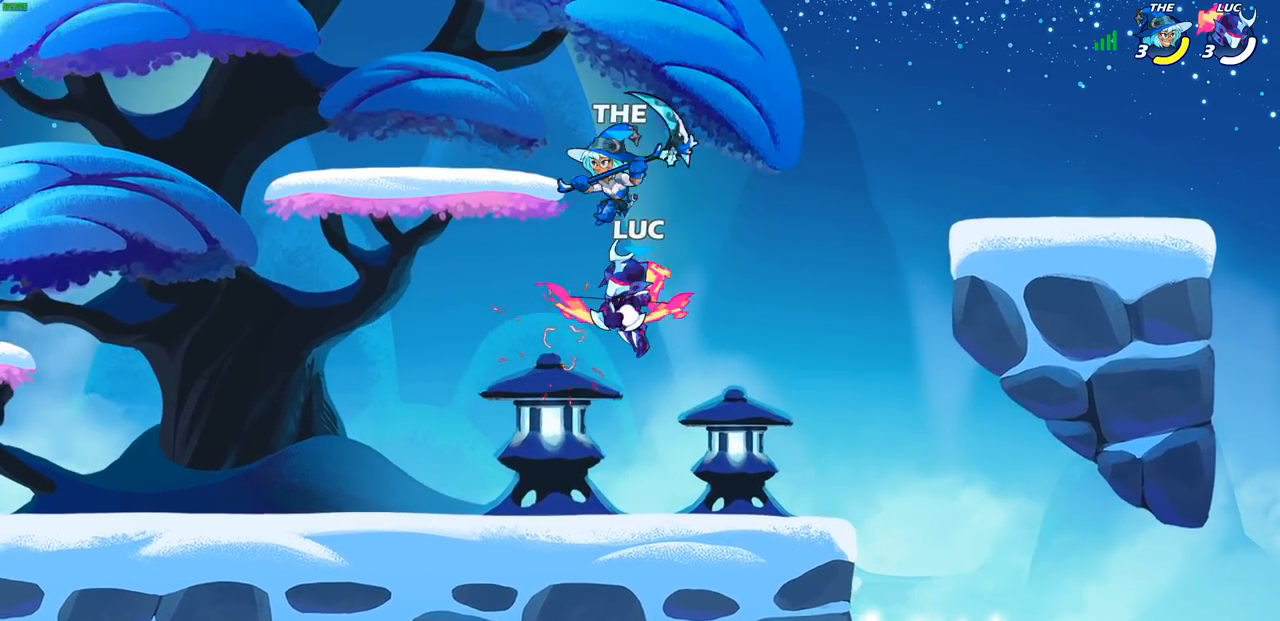
{"buttons": ["CROSS"], "left_stick": "up-left", "right_stick": "center", "events": [[400, "CROSS", "down"], [433, "left_stick", "up-left"]]}
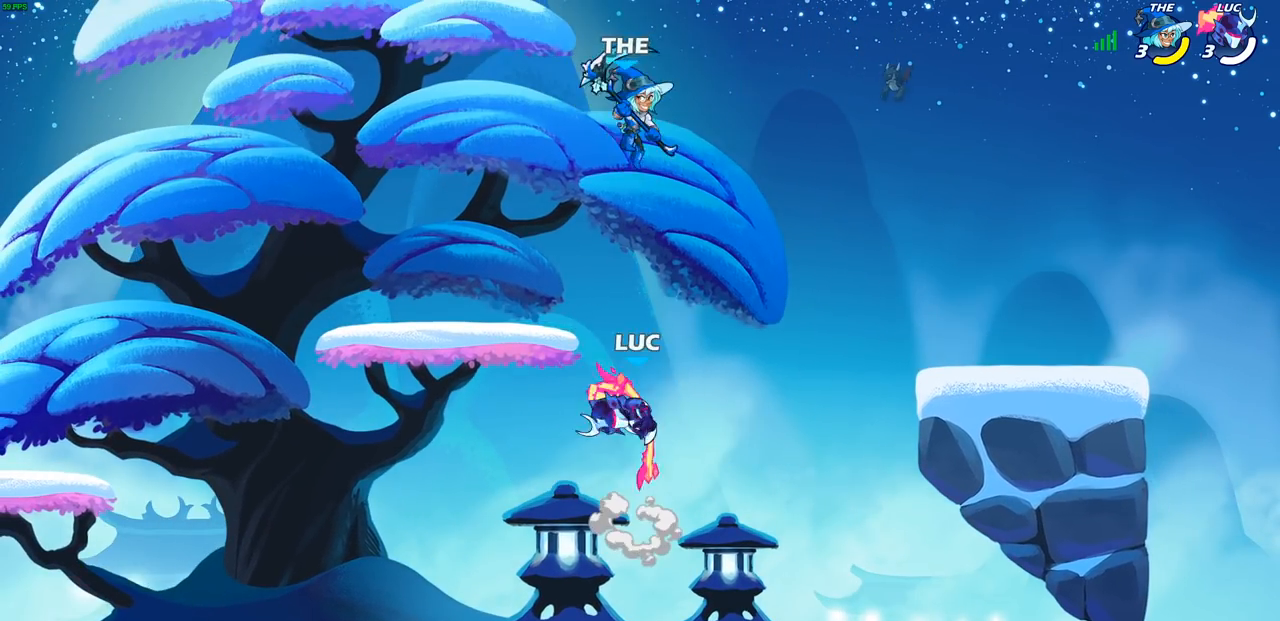
{"buttons": [], "left_stick": "center", "right_stick": "center", "events": [[17, "CROSS", "up"], [83, "left_stick", "center"], [117, "R2", "down"], [150, "CIRCLE", "down"], [233, "CIRCLE", "up"], [233, "R2", "up"]]}
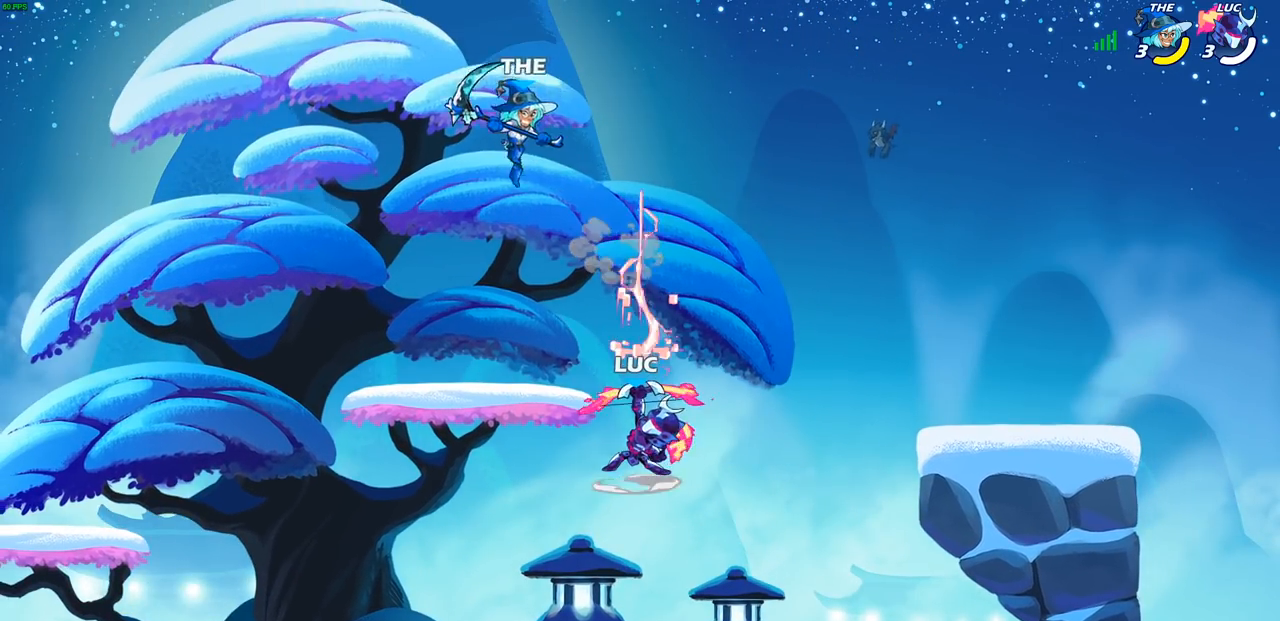
{"buttons": [], "left_stick": "center", "right_stick": "center", "events": [[283, "SQUARE", "down"], [383, "SQUARE", "up"]]}